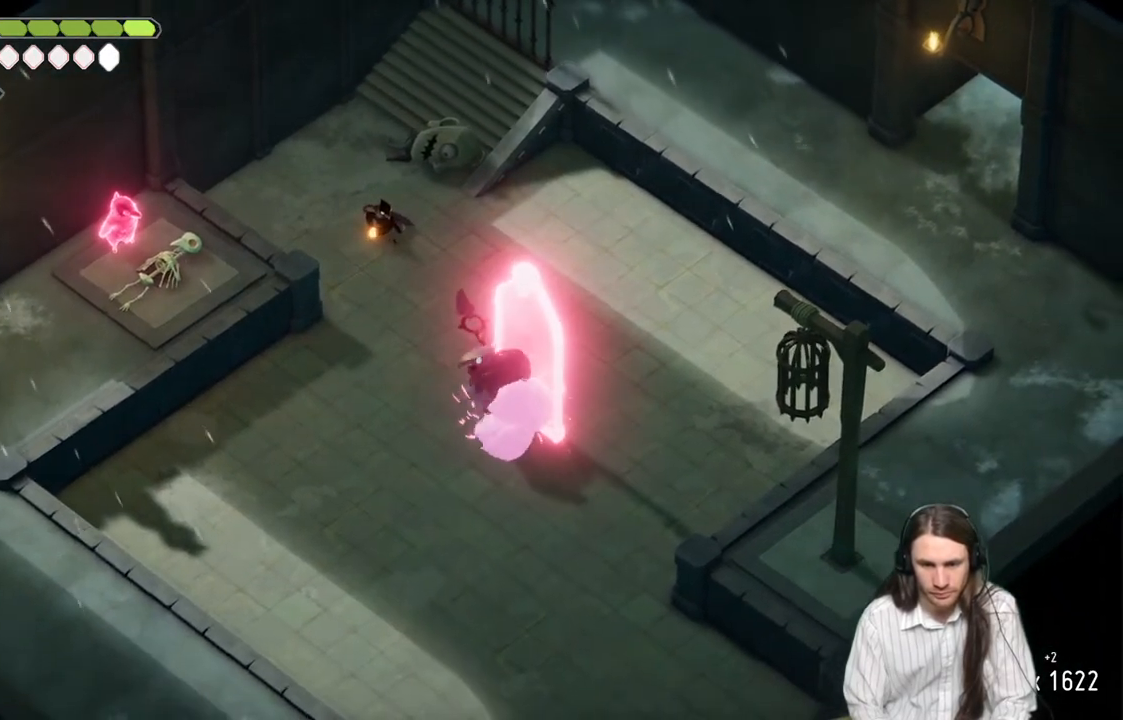
Gameplay with a controller (Xbox layout); each line is a JSON object with the inputs held at the frame after it. "events" lists button and stick changes between this image and that frame as [ms after this image, input, new state], when the widget could be followed in between.
{"buttons": [], "left_stick": "up", "right_stick": "center", "events": [[100, "L3", "up"], [117, "R2", "up"], [217, "left_stick", "down"], [450, "L2", "up"], [483, "left_stick", "up"]]}
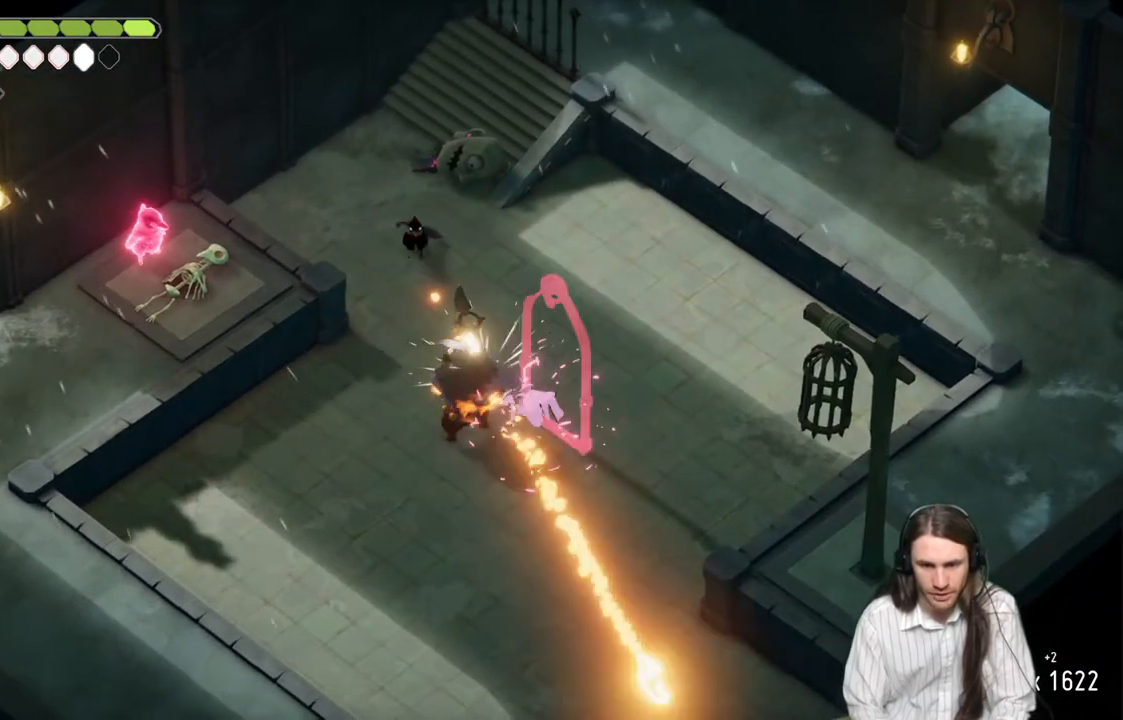
{"buttons": [], "left_stick": "up-right", "right_stick": "center", "events": [[250, "B", "down"], [400, "B", "up"], [417, "left_stick", "up-right"]]}
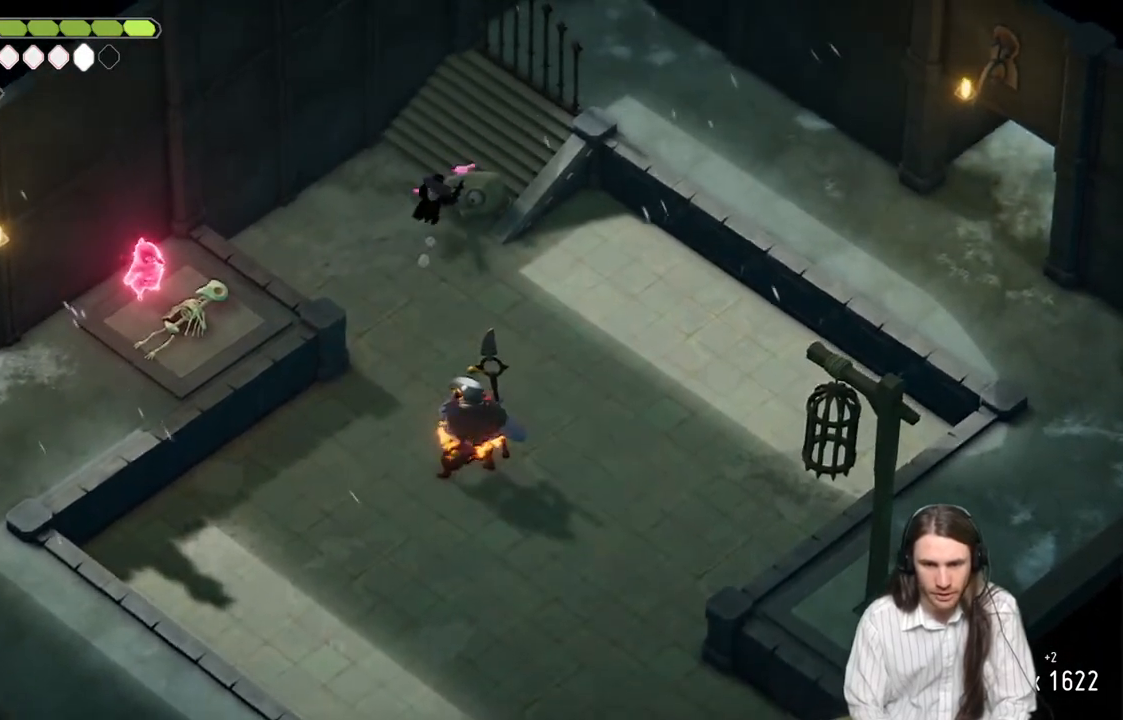
{"buttons": [], "left_stick": "right", "right_stick": "center", "events": [[150, "left_stick", "right"]]}
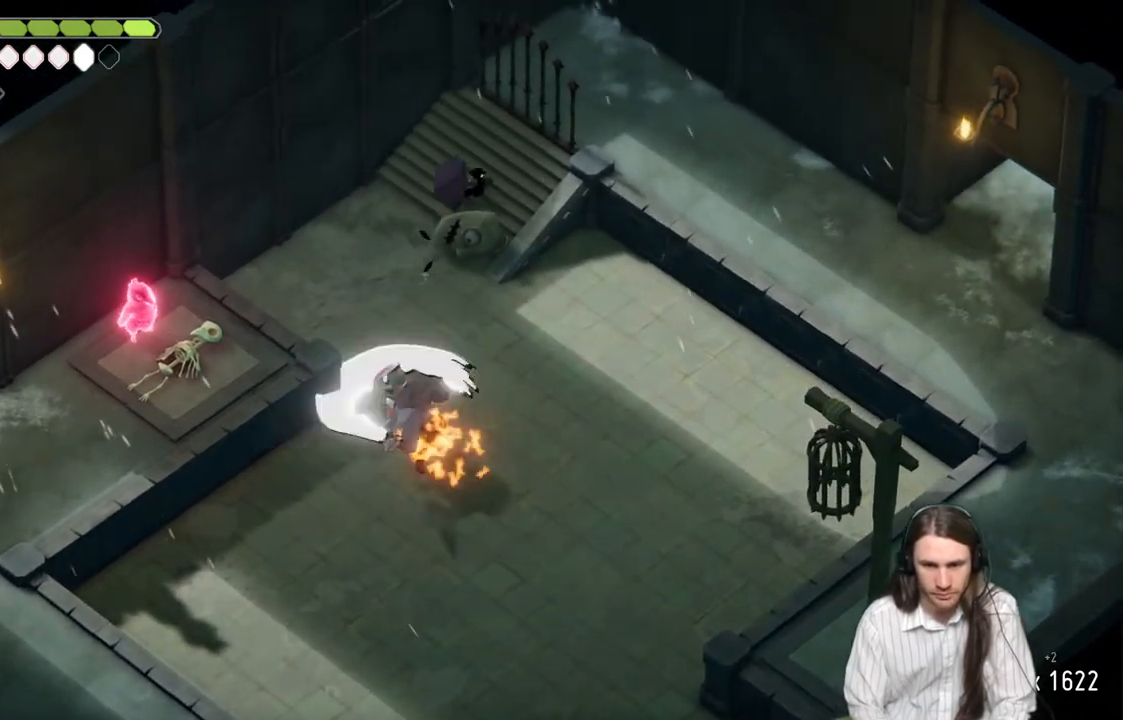
{"buttons": ["L2", "R2", "L3"], "left_stick": "down", "right_stick": "center", "events": [[83, "left_stick", "down-right"], [217, "left_stick", "down"], [333, "L2", "down"], [367, "R2", "down"], [383, "L3", "down"]]}
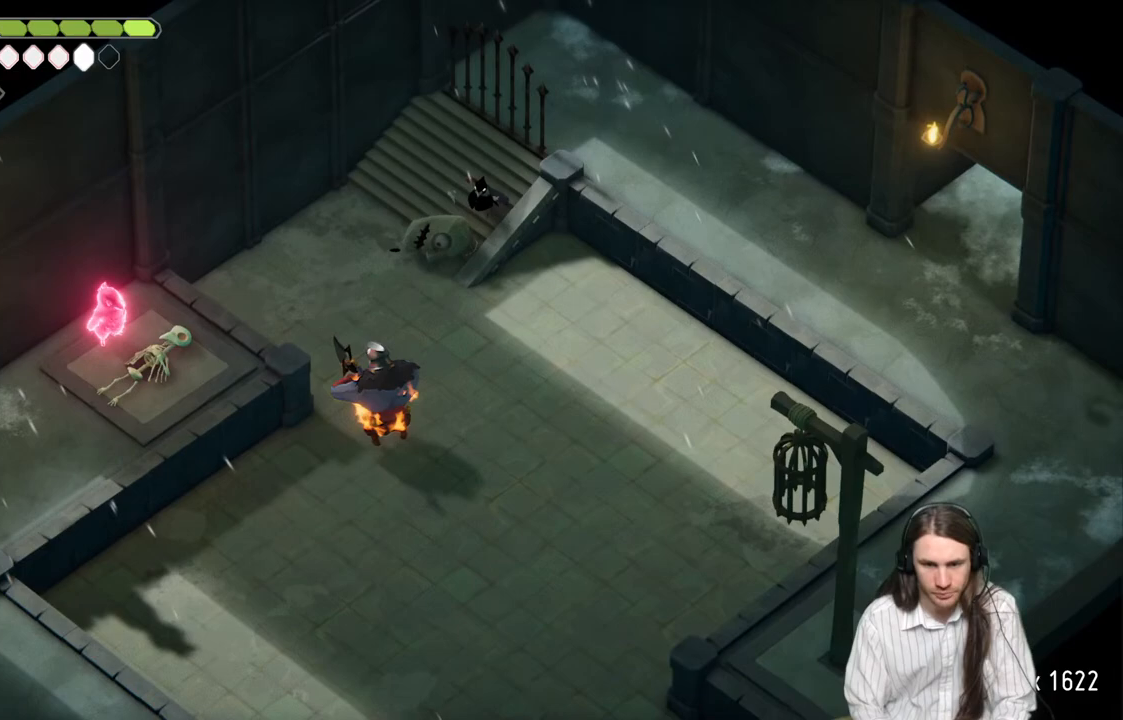
{"buttons": ["L2"], "left_stick": "down-left", "right_stick": "center", "events": [[217, "left_stick", "down-left"], [333, "L3", "up"], [383, "R2", "up"]]}
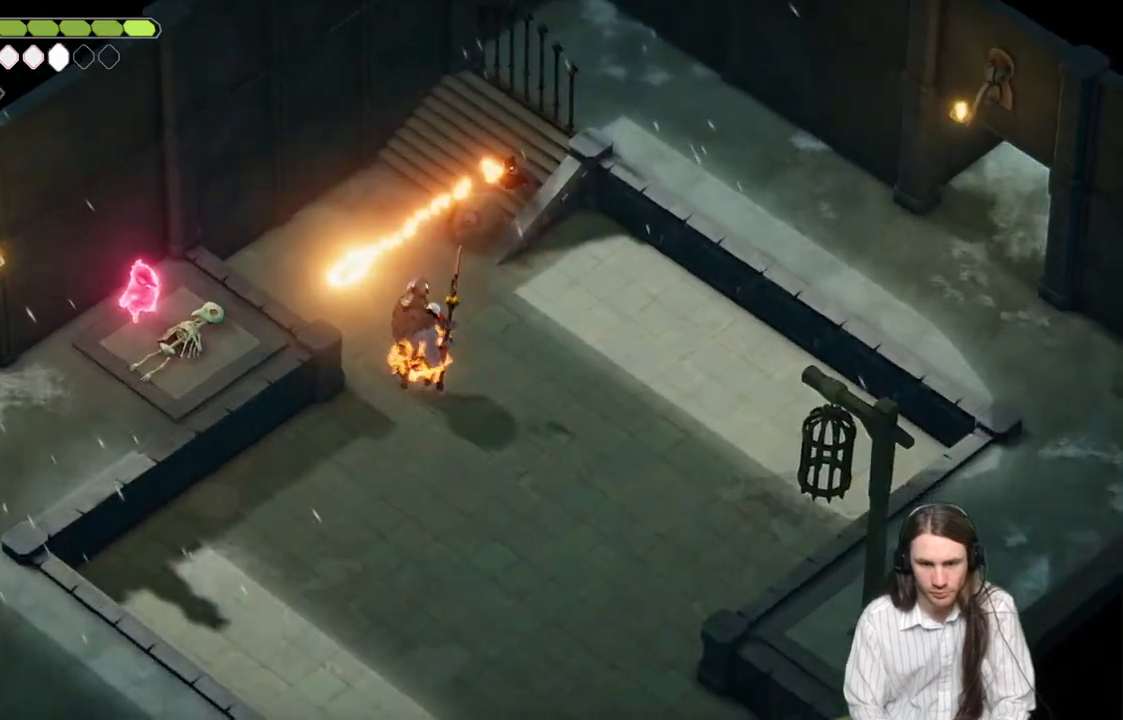
{"buttons": [], "left_stick": "up-left", "right_stick": "center", "events": [[133, "L2", "up"], [150, "left_stick", "left"], [367, "left_stick", "up-left"]]}
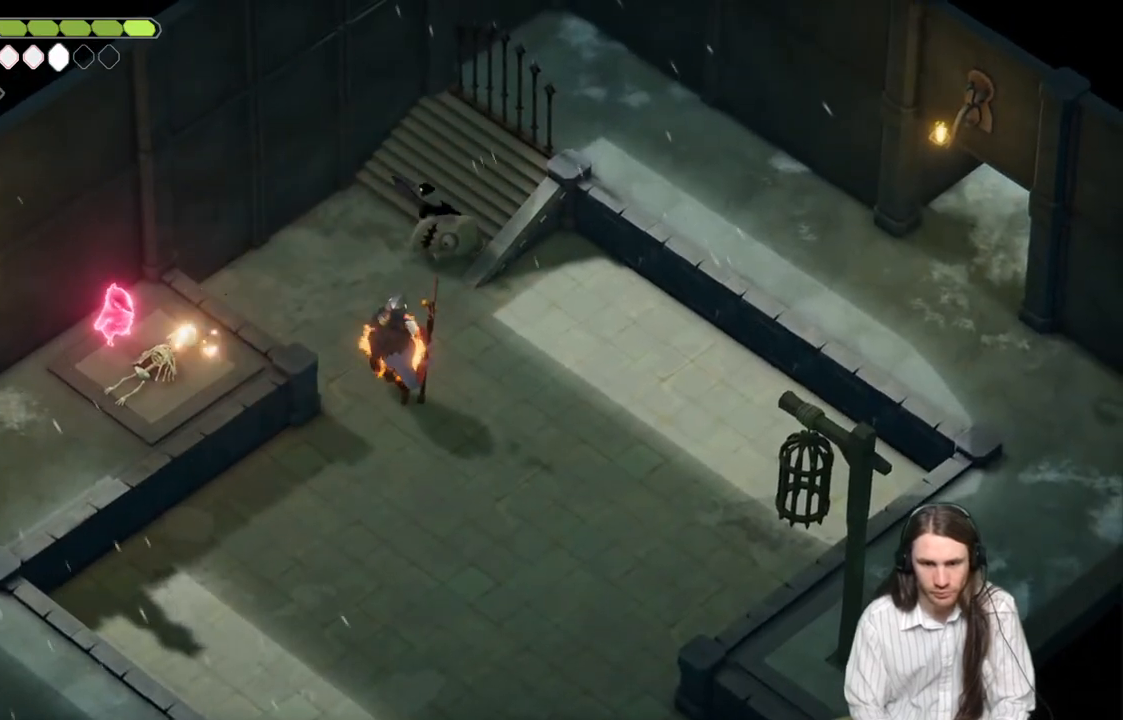
{"buttons": [], "left_stick": "down-right", "right_stick": "center", "events": [[350, "left_stick", "up-right"], [400, "left_stick", "right"], [500, "left_stick", "down-right"]]}
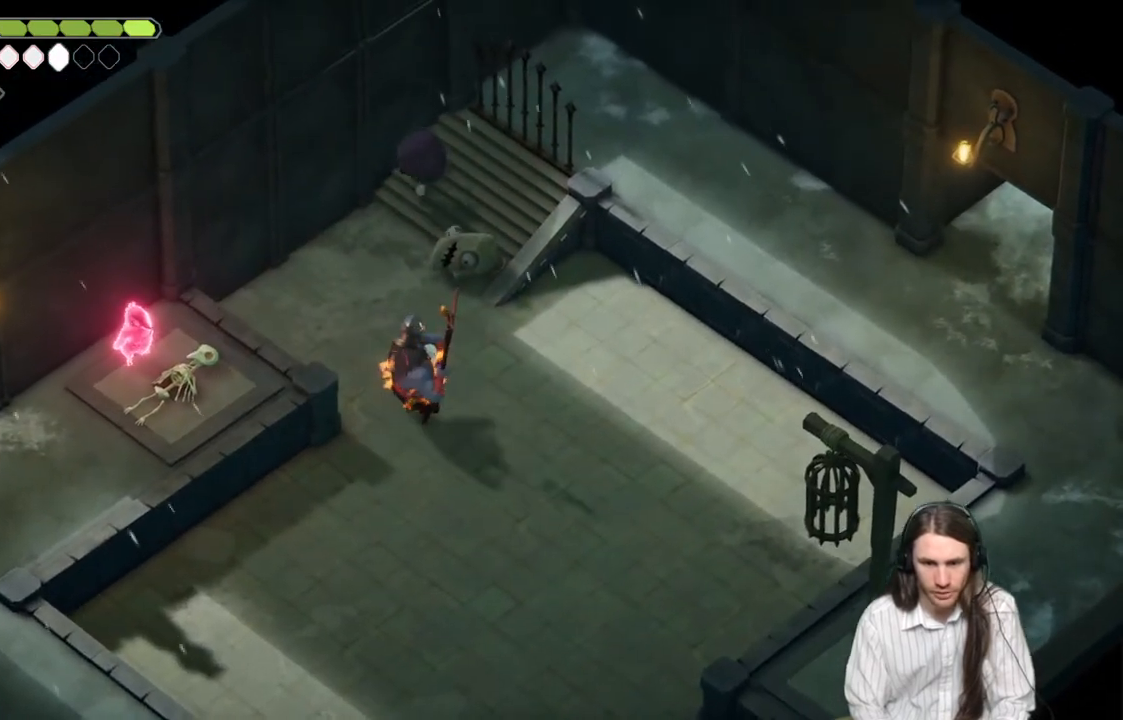
{"buttons": [], "left_stick": "down-right", "right_stick": "center", "events": []}
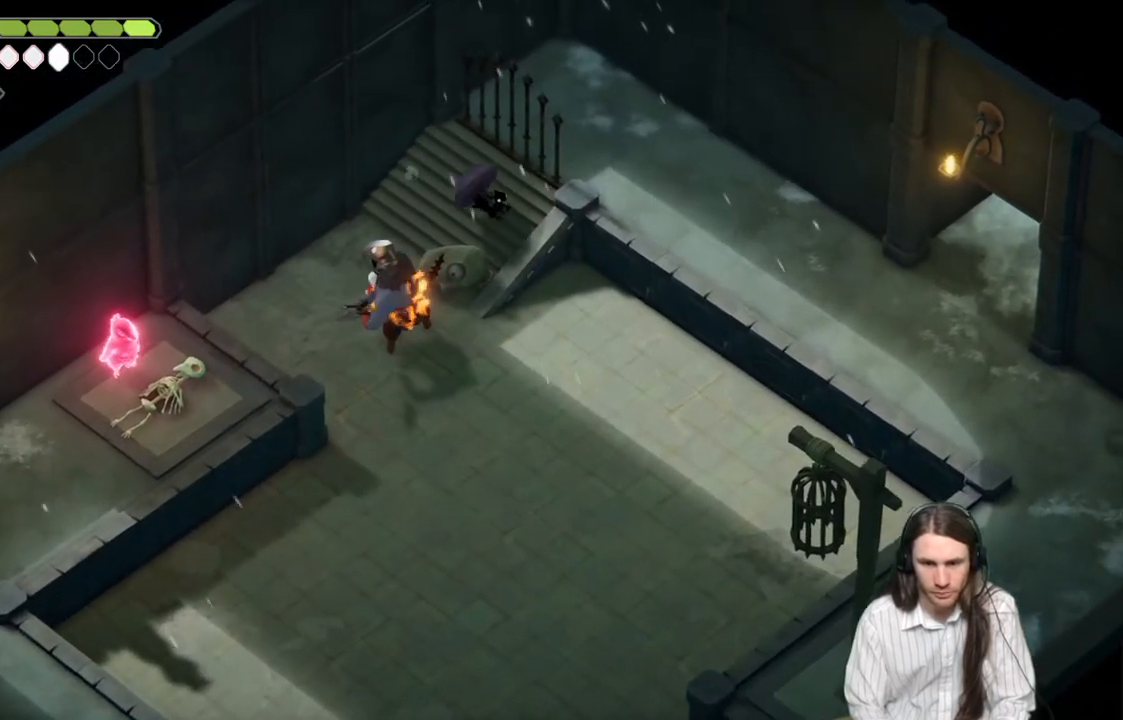
{"buttons": [], "left_stick": "down-right", "right_stick": "center", "events": [[167, "B", "down"], [367, "B", "up"]]}
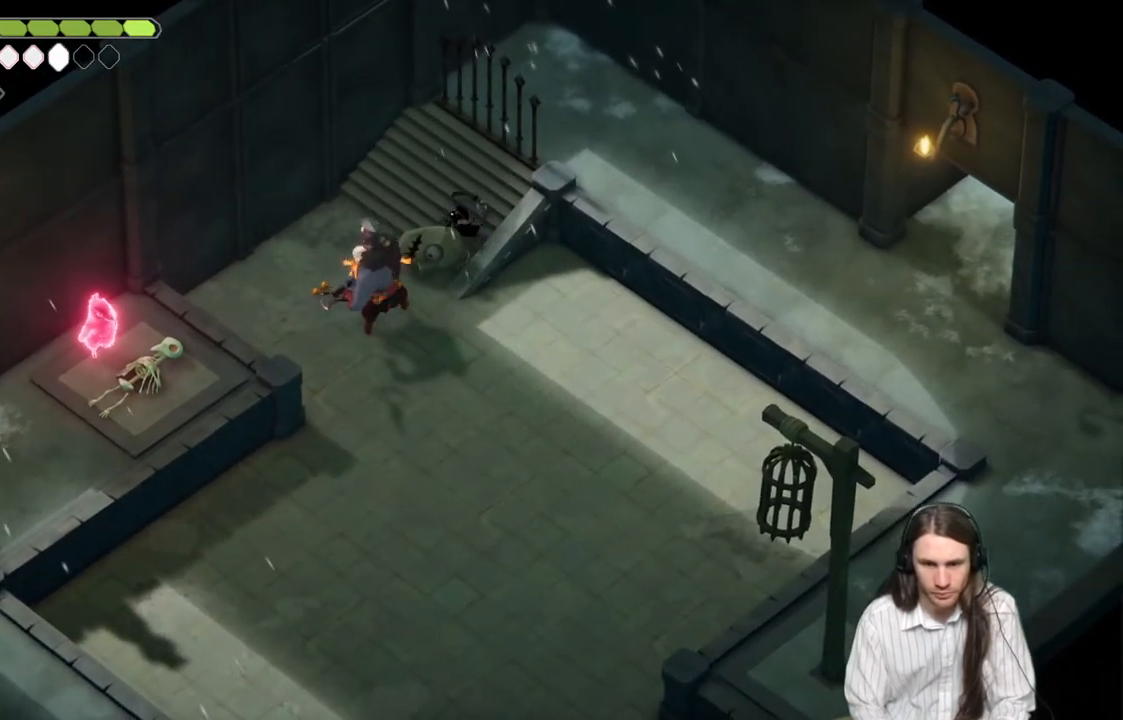
{"buttons": [], "left_stick": "up-left", "right_stick": "center", "events": [[67, "left_stick", "down-left"], [167, "left_stick", "down"], [317, "left_stick", "up"], [433, "left_stick", "up-left"]]}
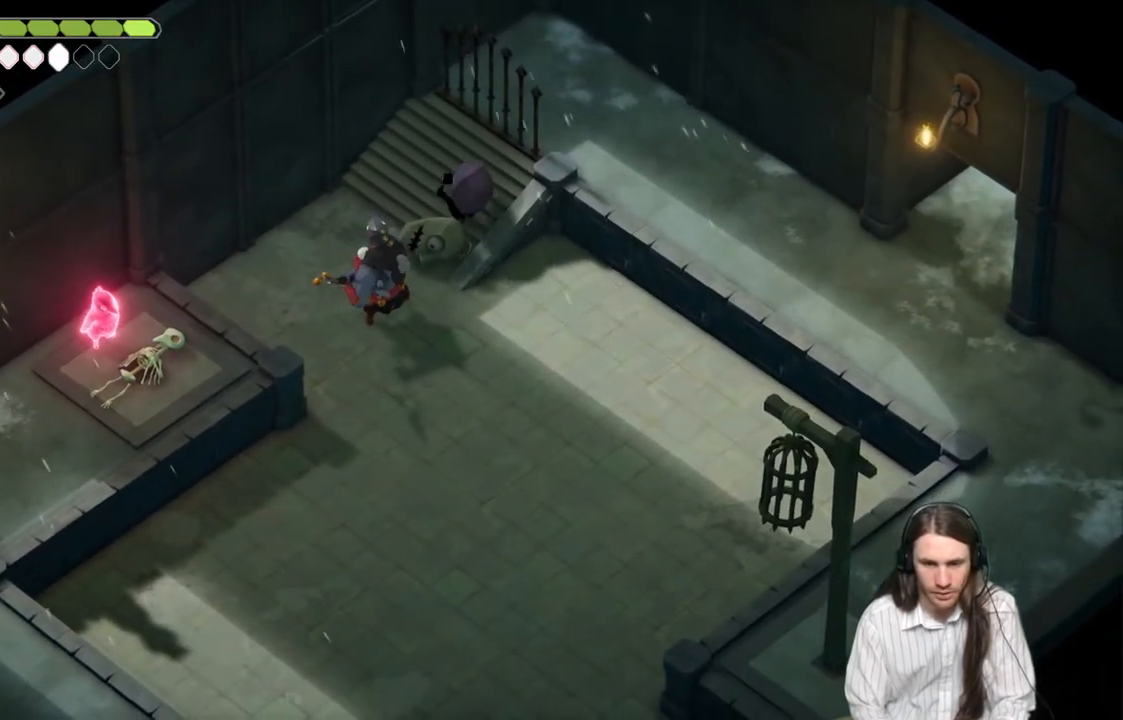
{"buttons": [], "left_stick": "down-left", "right_stick": "center", "events": [[167, "left_stick", "left"], [267, "left_stick", "down-left"], [350, "B", "down"], [483, "B", "up"]]}
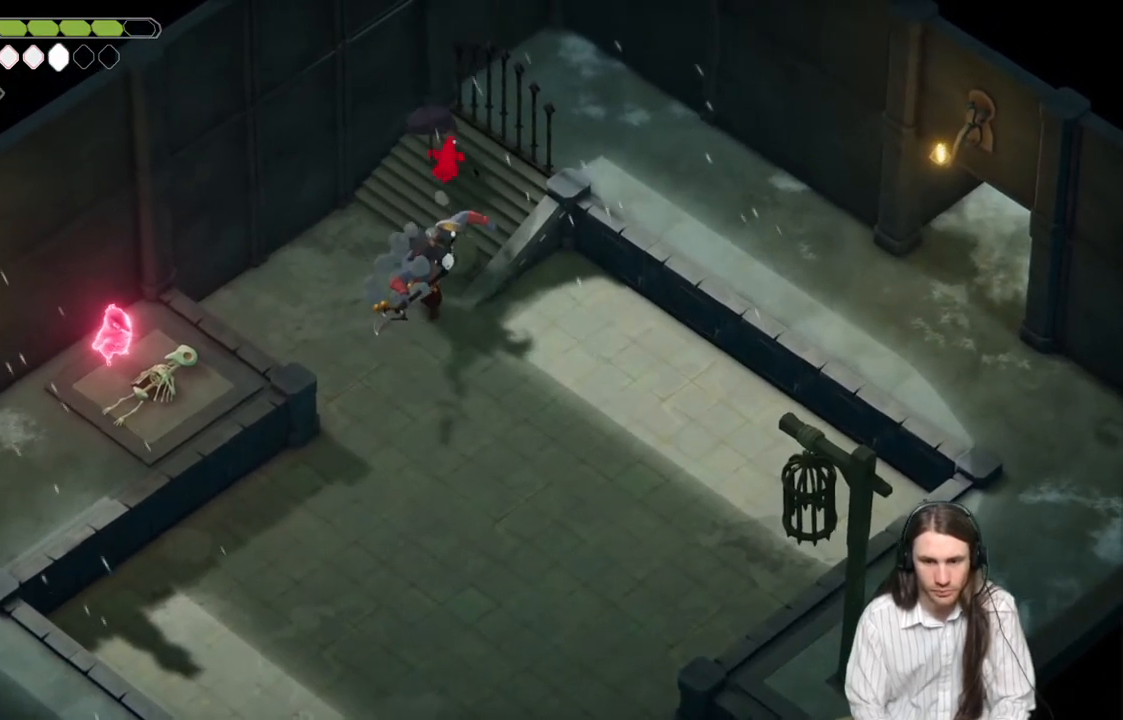
{"buttons": [], "left_stick": "down-left", "right_stick": "center", "events": []}
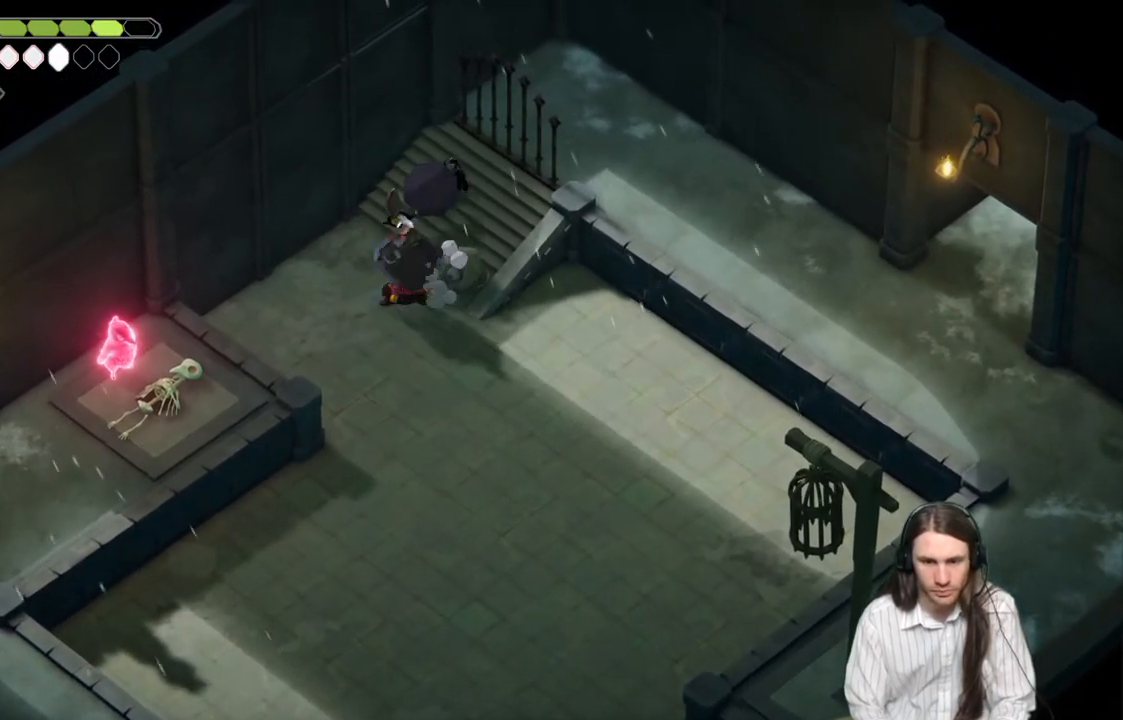
{"buttons": [], "left_stick": "down-left", "right_stick": "center", "events": [[83, "B", "down"], [233, "B", "up"]]}
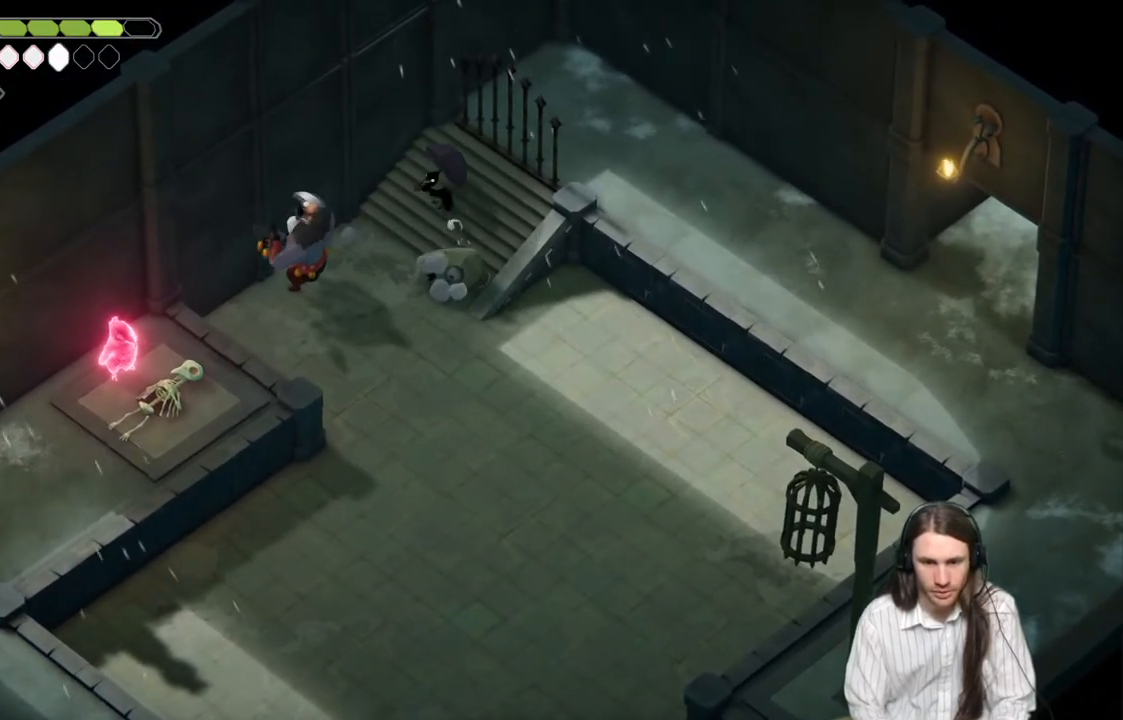
{"buttons": [], "left_stick": "down", "right_stick": "center", "events": [[317, "left_stick", "down"]]}
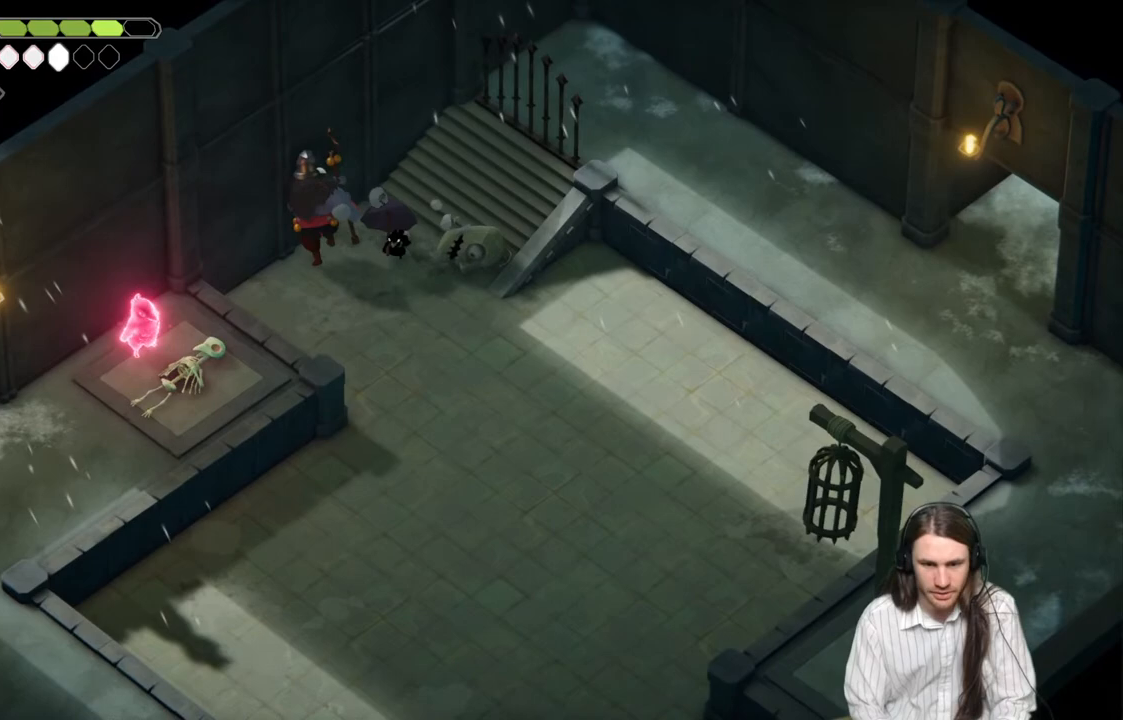
{"buttons": [], "left_stick": "down", "right_stick": "center", "events": [[67, "B", "down"], [267, "B", "up"]]}
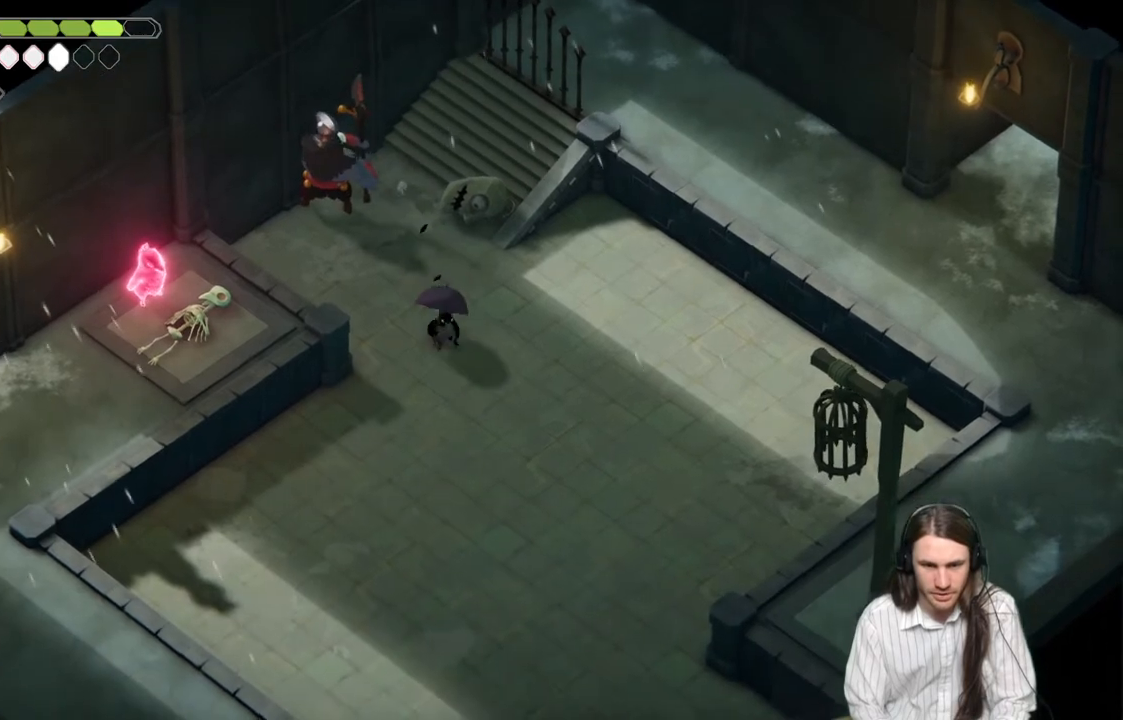
{"buttons": ["L2", "R2"], "left_stick": "up-left", "right_stick": "center", "events": [[183, "left_stick", "down-right"], [417, "left_stick", "center"], [467, "L2", "down"], [467, "left_stick", "up-left"], [483, "R2", "down"]]}
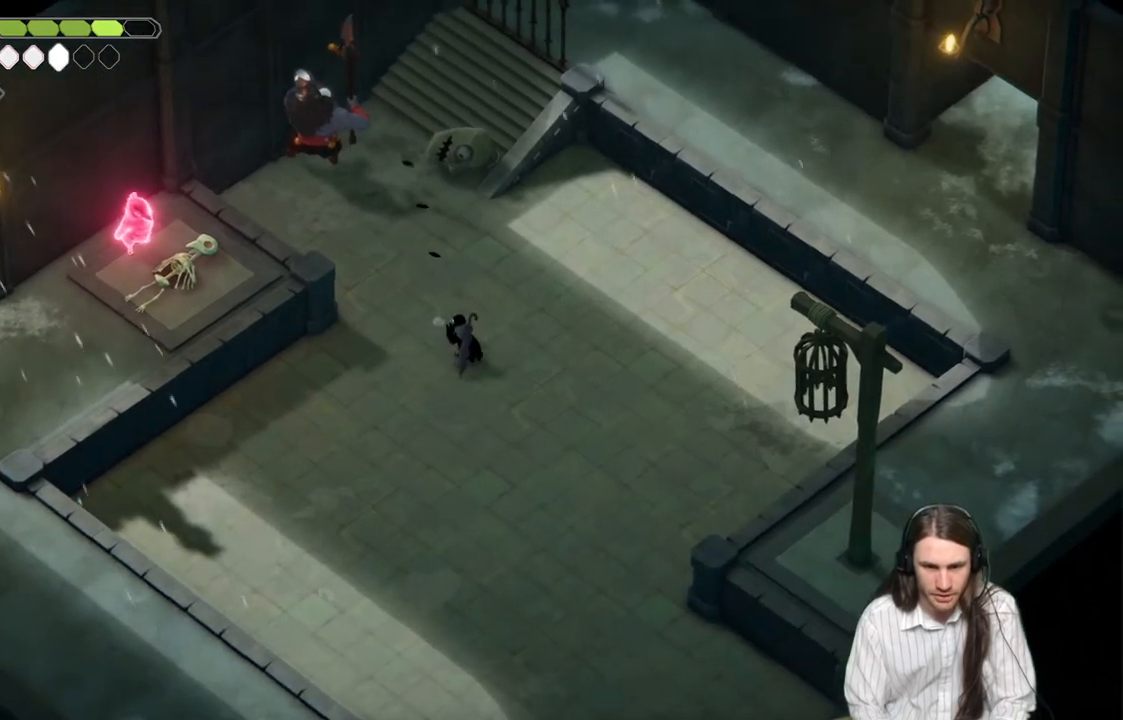
{"buttons": ["L2", "R2"], "left_stick": "up-left", "right_stick": "center", "events": []}
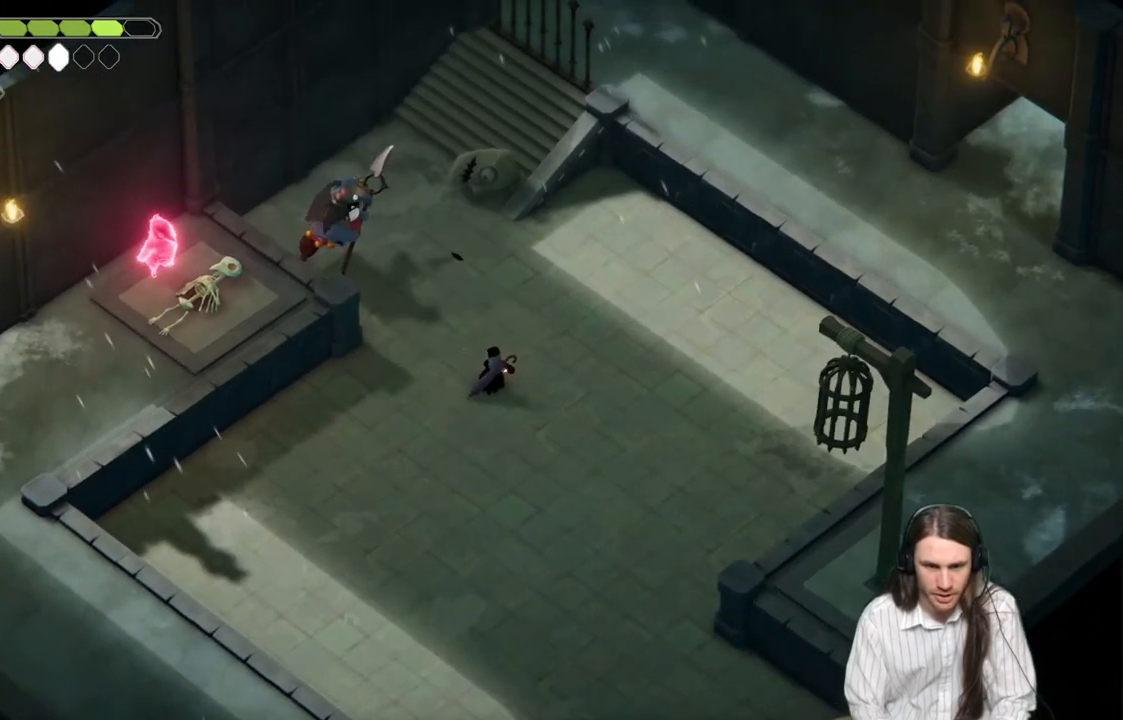
{"buttons": [], "left_stick": "down", "right_stick": "center", "events": [[50, "R2", "up"], [283, "L2", "up"], [300, "left_stick", "down"]]}
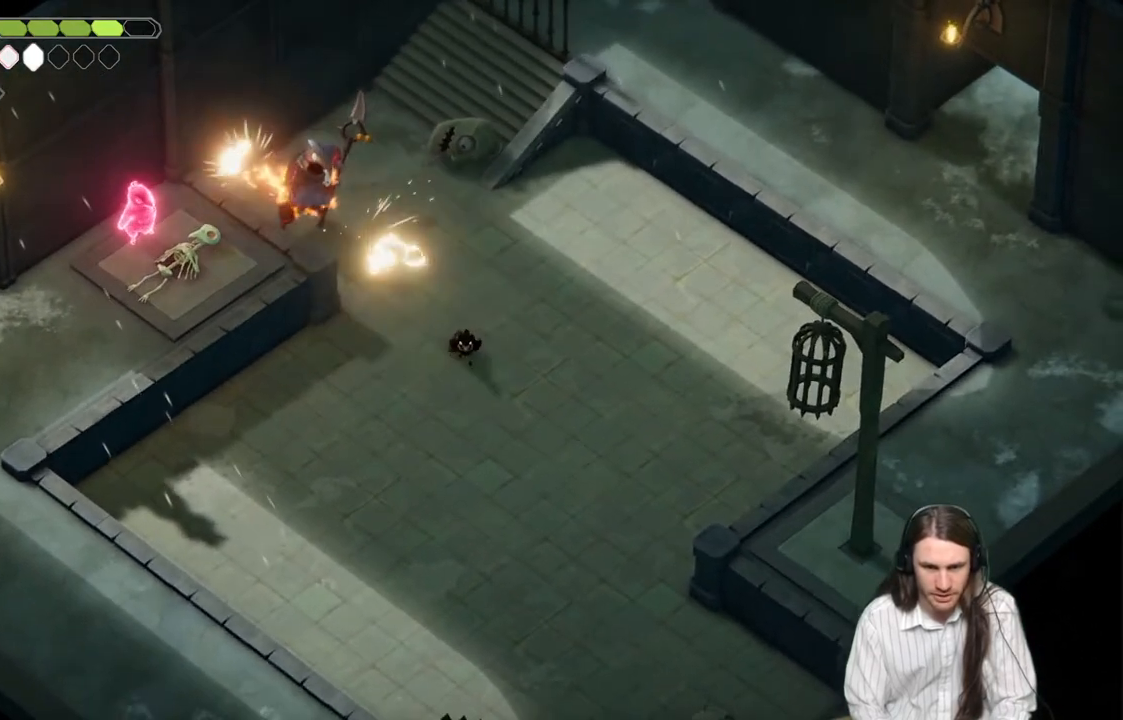
{"buttons": [], "left_stick": "down-right", "right_stick": "center", "events": [[83, "B", "down"], [100, "left_stick", "down-right"], [217, "B", "up"]]}
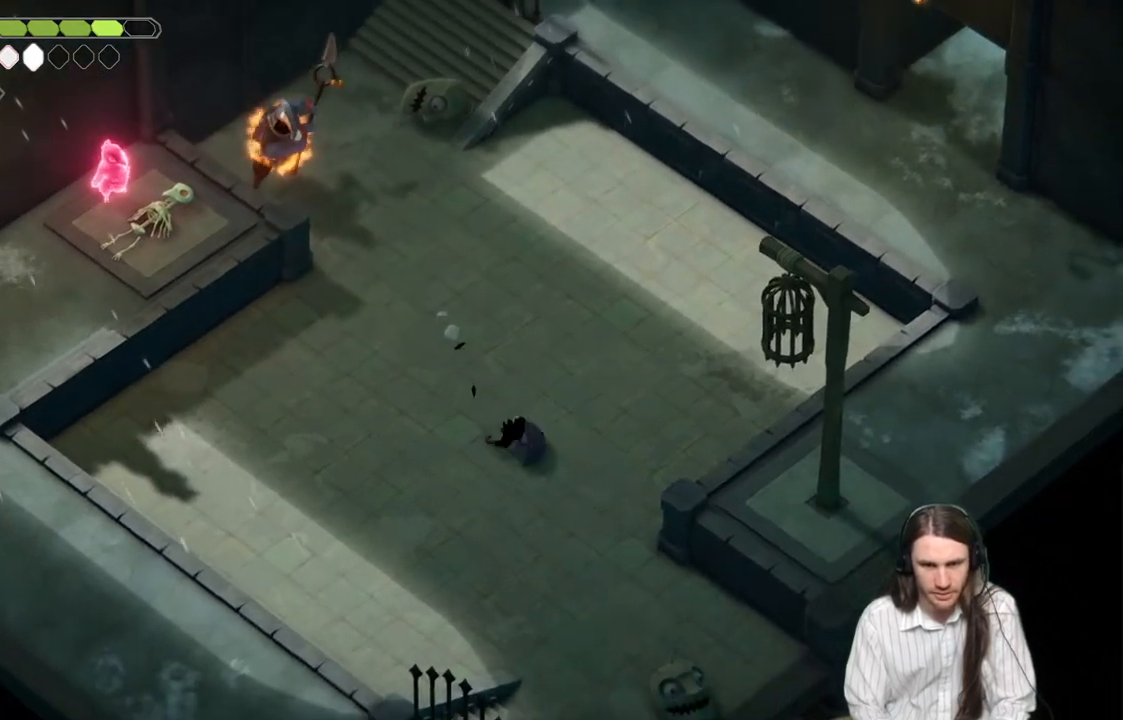
{"buttons": [], "left_stick": "up-left", "right_stick": "center", "events": [[167, "left_stick", "up-left"]]}
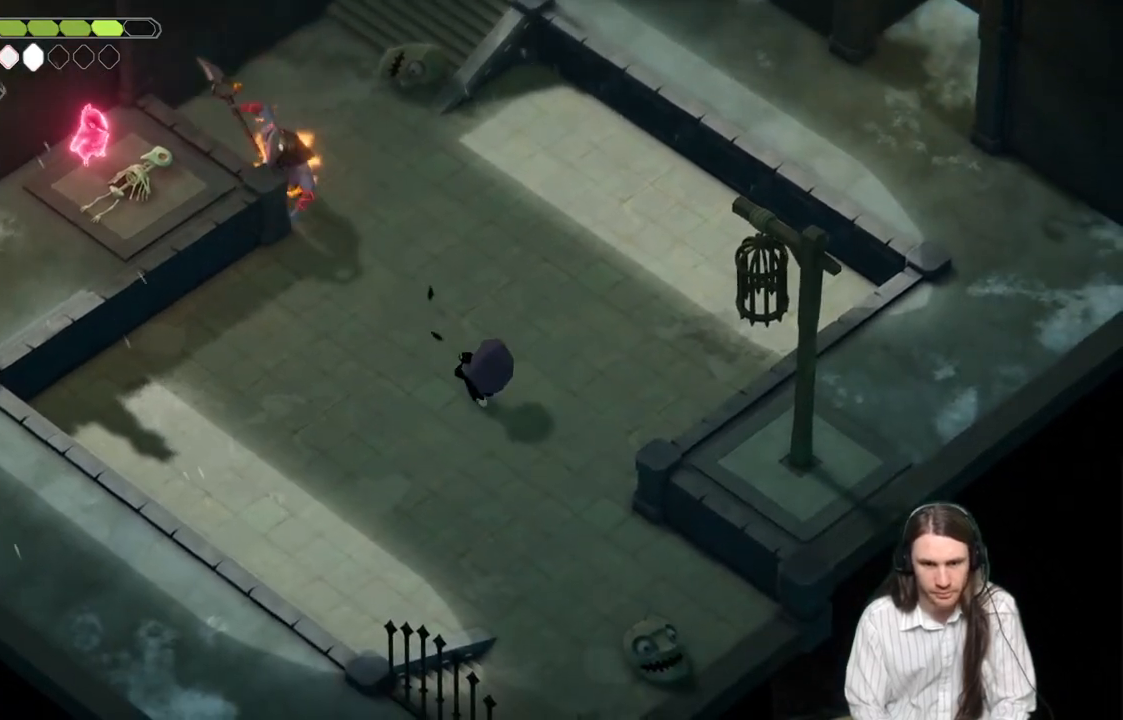
{"buttons": [], "left_stick": "up-left", "right_stick": "center", "events": []}
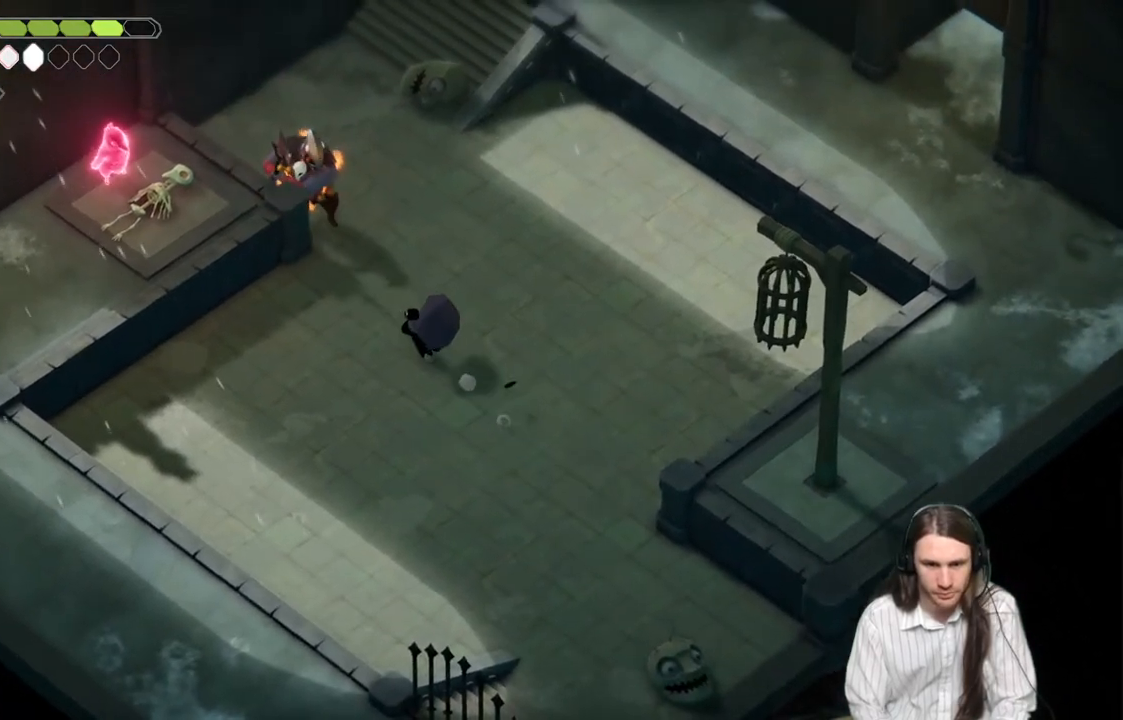
{"buttons": ["L3"], "left_stick": "down-right", "right_stick": "center", "events": [[183, "L1", "down"], [233, "B", "down"], [233, "left_stick", "down-right"], [250, "L1", "up"], [367, "L3", "down"], [400, "B", "up"]]}
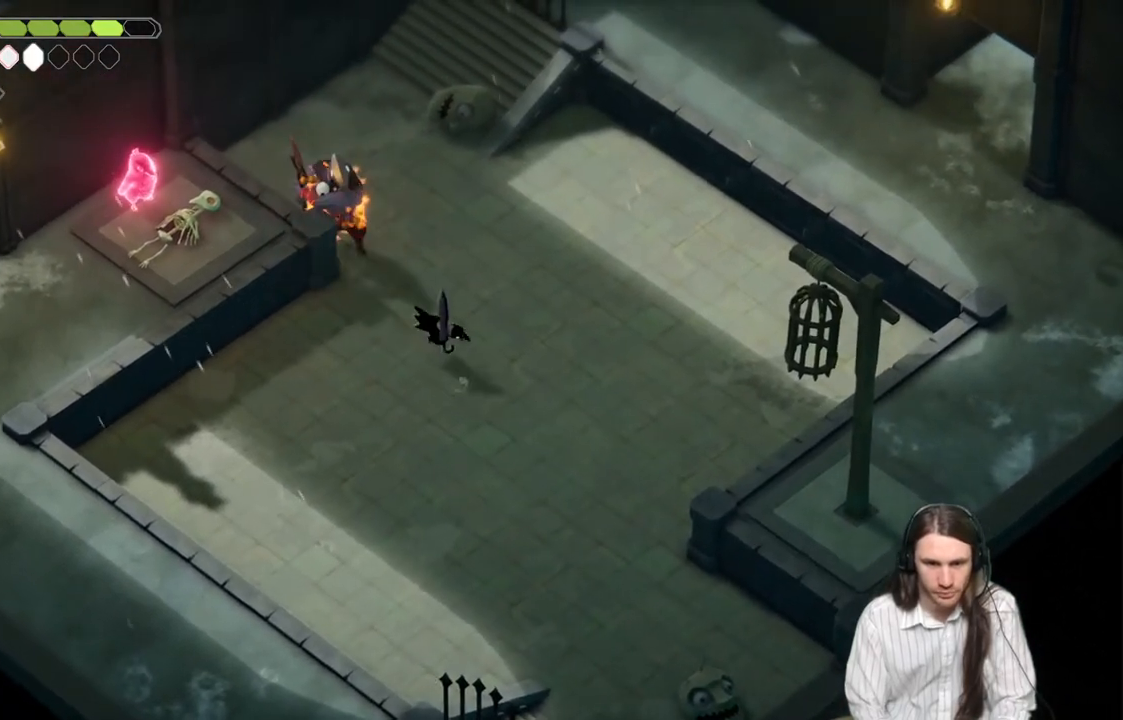
{"buttons": [], "left_stick": "center", "right_stick": "center", "events": [[267, "L3", "up"], [483, "left_stick", "center"]]}
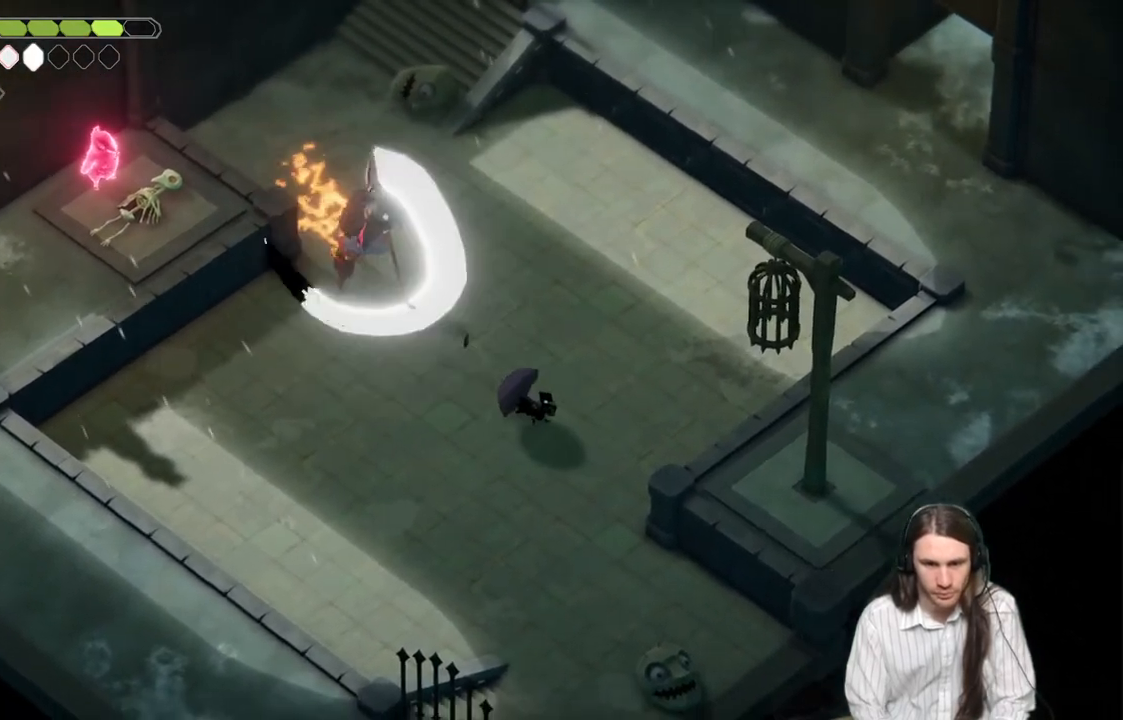
{"buttons": ["L2", "R2", "L3"], "left_stick": "up-left", "right_stick": "center", "events": [[100, "left_stick", "up-left"], [300, "L2", "down"], [333, "R2", "down"], [367, "L3", "down"]]}
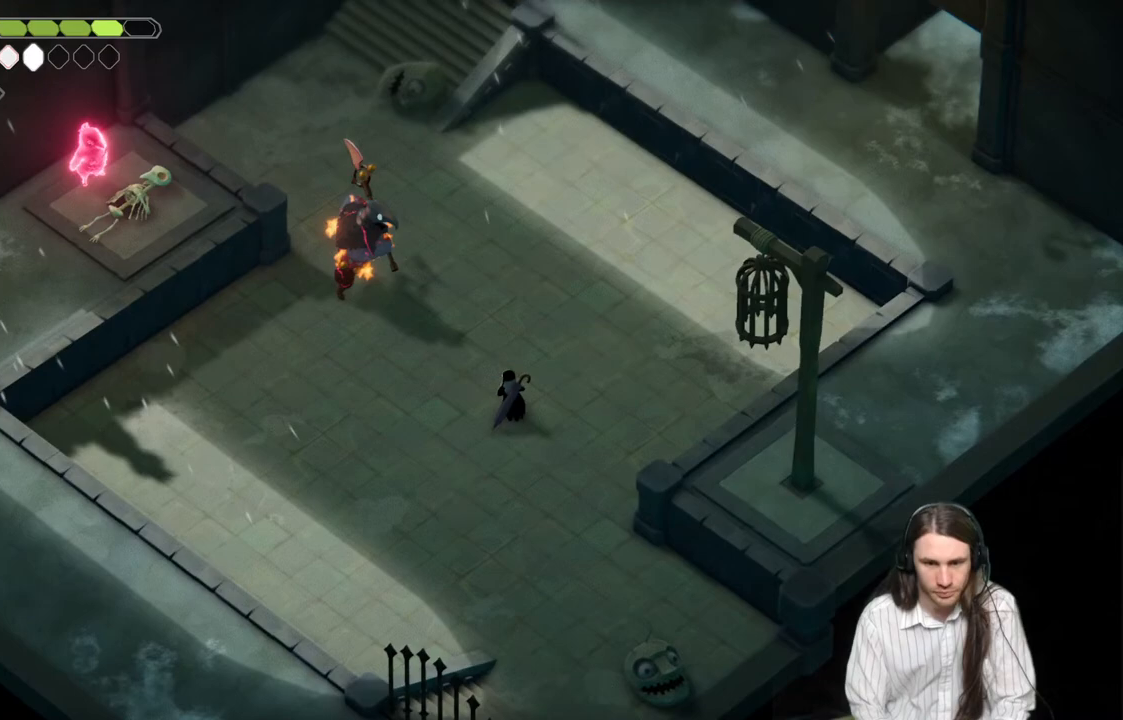
{"buttons": [], "left_stick": "up-left", "right_stick": "center", "events": [[333, "L3", "up"], [367, "R2", "up"], [483, "L2", "up"]]}
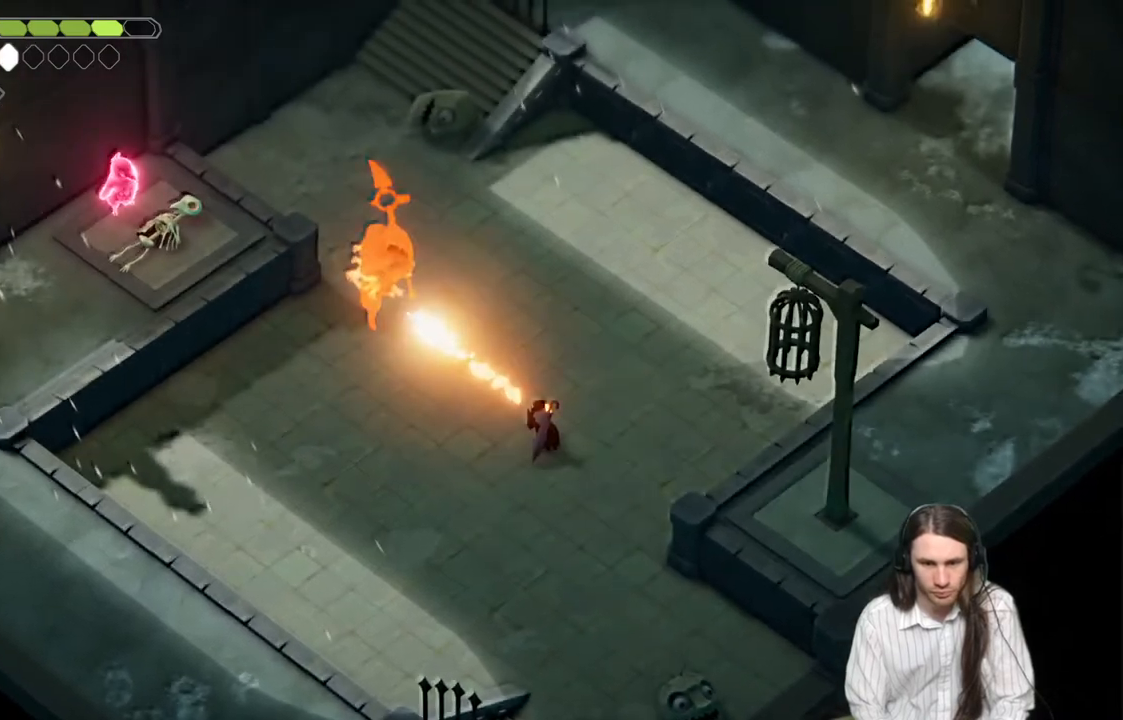
{"buttons": [], "left_stick": "down-right", "right_stick": "center", "events": [[17, "left_stick", "right"], [350, "left_stick", "center"], [400, "left_stick", "up-left"], [483, "left_stick", "down-right"]]}
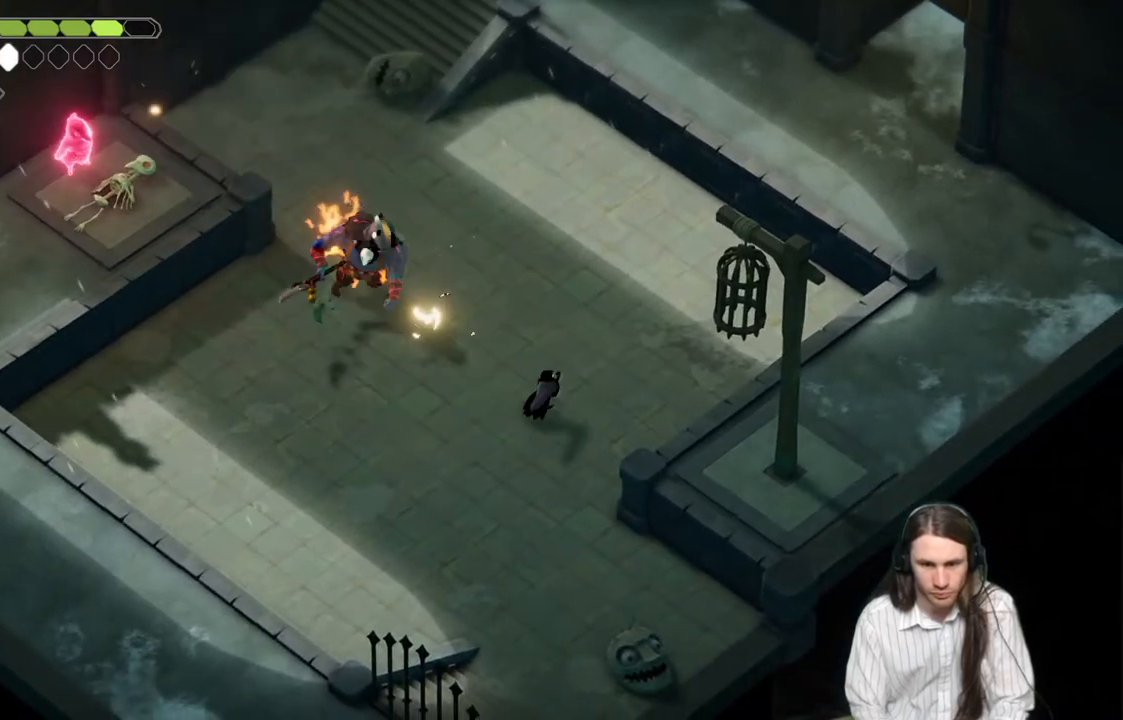
{"buttons": [], "left_stick": "up-left", "right_stick": "center", "events": [[200, "left_stick", "up-left"]]}
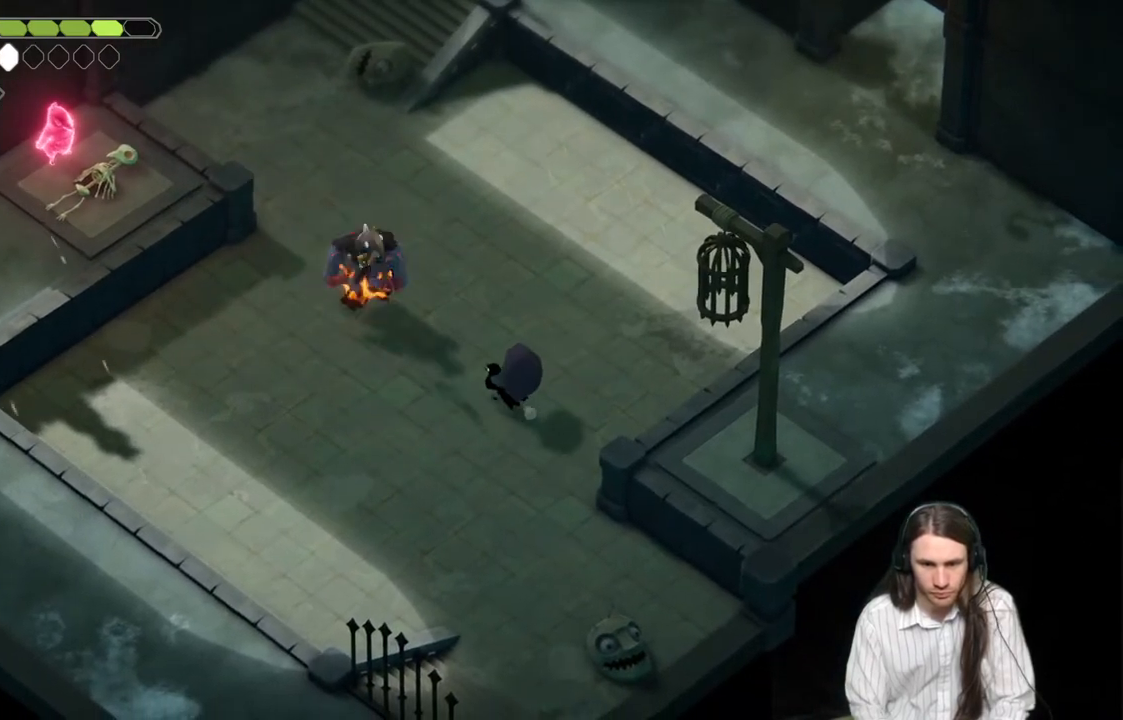
{"buttons": [], "left_stick": "up-left", "right_stick": "center", "events": [[317, "L1", "down"], [350, "L3", "down"], [400, "L3", "up"], [417, "L1", "up"]]}
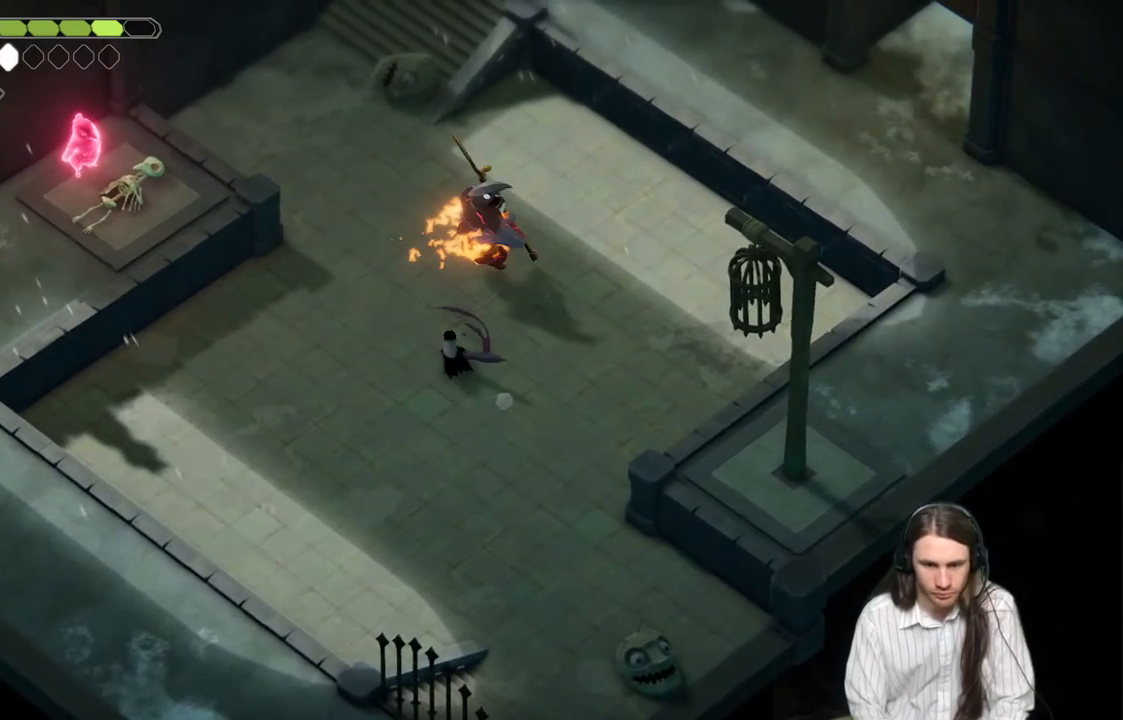
{"buttons": [], "left_stick": "up", "right_stick": "center", "events": [[100, "left_stick", "up"]]}